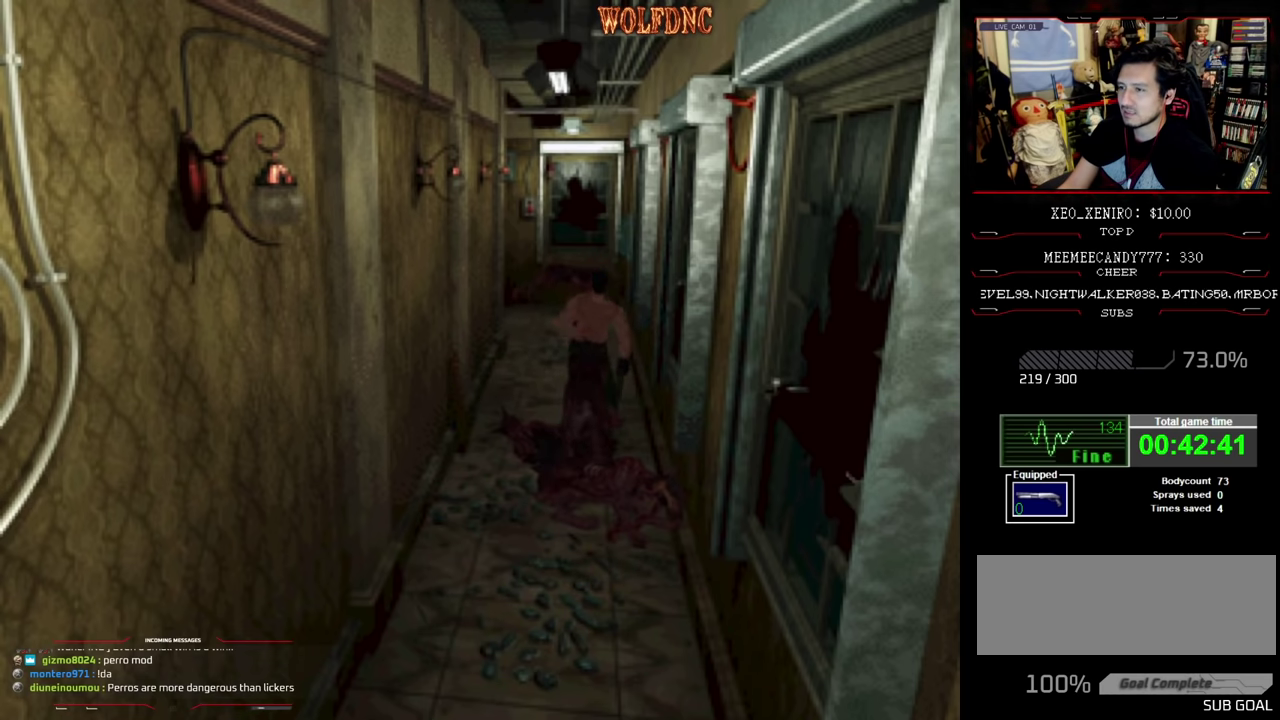
Gameplay with a controller (PlayStation layout); each line is a JSON object with the inputs held at the frame after it. "events" lists button and stick changes between this image and that frame as [ms after this image, input, new state], when the widget could be followed in between. Not read: L3 R3.
{"buttons": ["CROSS"], "events": [[50, "DPAD_UP", "down"], [83, "CROSS", "up"], [83, "DPAD_RIGHT", "down"], [83, "R1", "down"], [133, "CROSS", "down"], [133, "DPAD_LEFT", "up"], [133, "DPAD_UP", "up"], [233, "CROSS", "up"], [233, "DPAD_LEFT", "down"], [233, "DPAD_RIGHT", "up"], [233, "R1", "up"], [283, "CROSS", "down"], [283, "DPAD_UP", "down"], [367, "SQUARE", "up"], [417, "DPAD_LEFT", "up"], [417, "DPAD_UP", "up"]]}
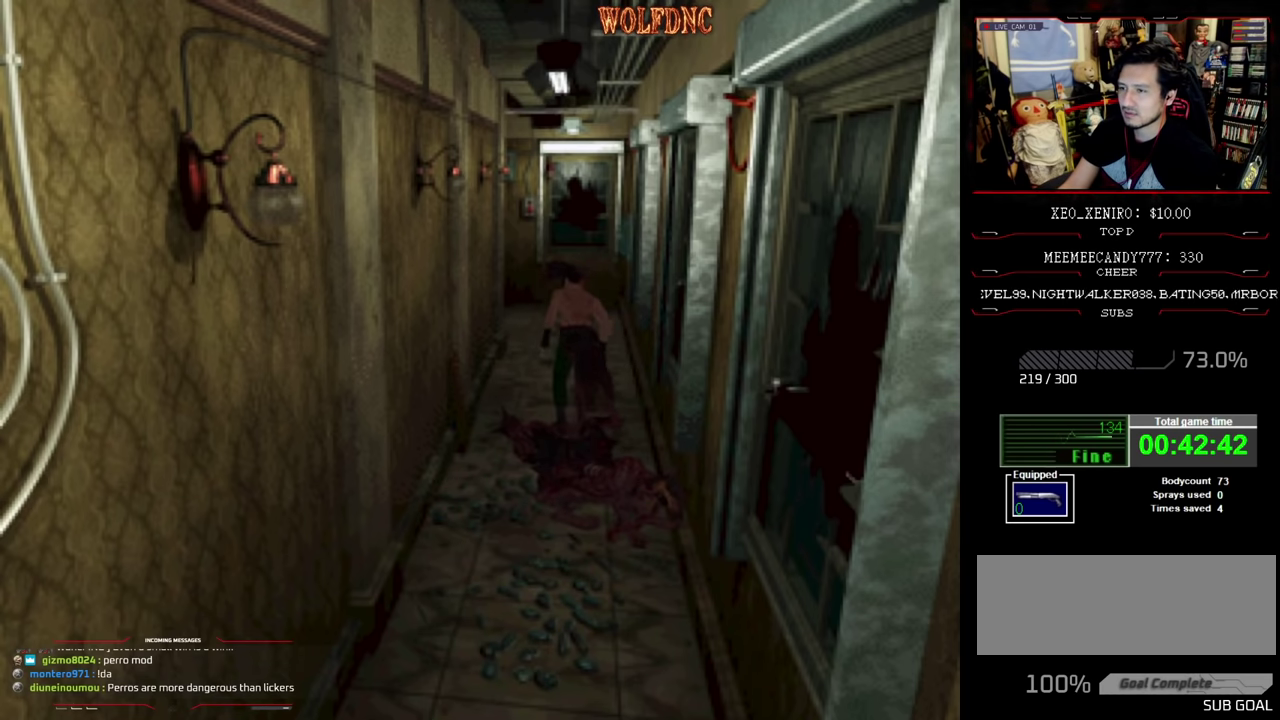
{"buttons": ["SQUARE", "DPAD_UP", "DPAD_LEFT"], "events": [[17, "CROSS", "up"], [183, "DPAD_UP", "down"], [250, "SQUARE", "down"], [333, "DPAD_LEFT", "down"]]}
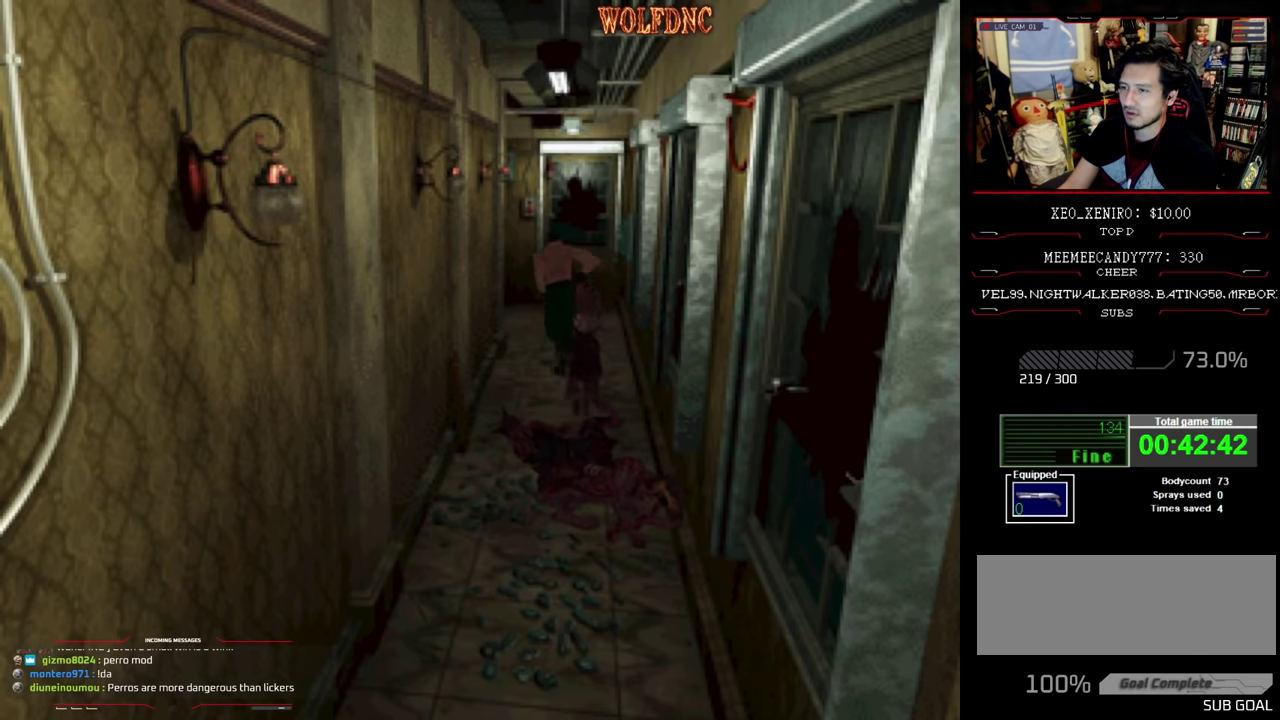
{"buttons": ["SQUARE", "DPAD_UP", "DPAD_RIGHT"], "events": [[67, "DPAD_LEFT", "up"], [167, "DPAD_RIGHT", "down"]]}
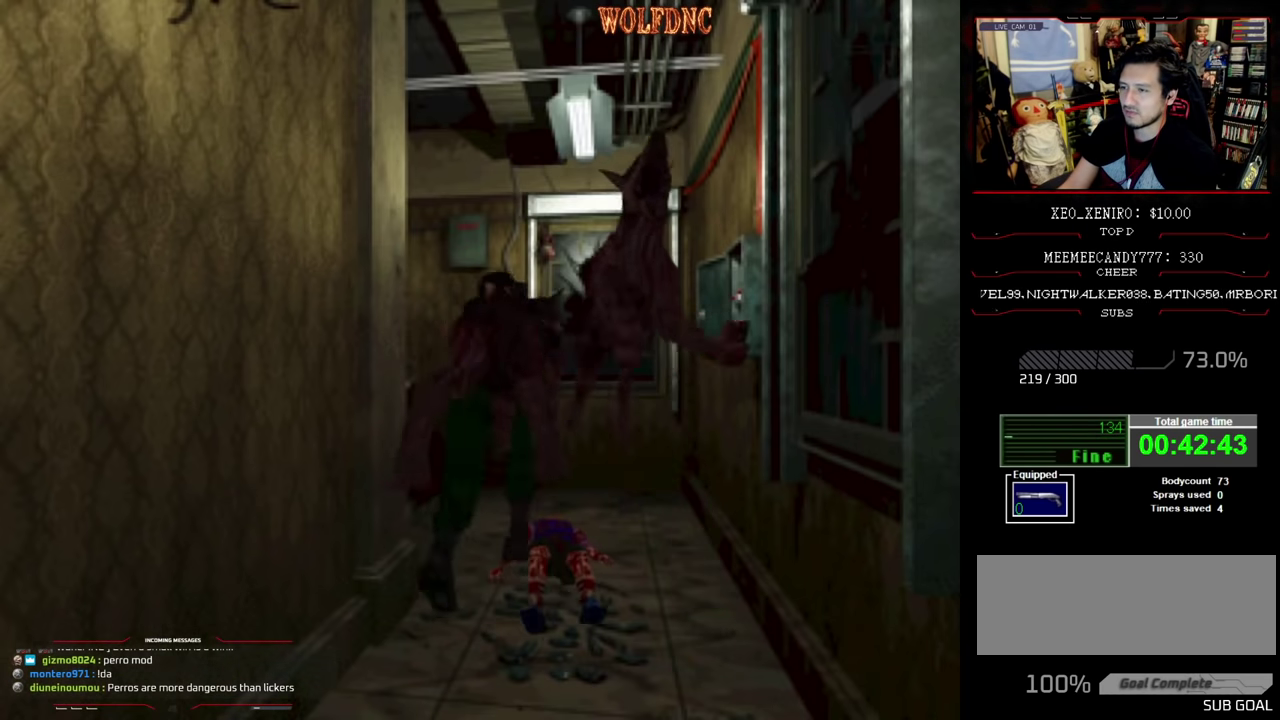
{"buttons": ["SQUARE", "DPAD_UP", "DPAD_LEFT"], "events": [[33, "DPAD_RIGHT", "up"], [183, "DPAD_LEFT", "down"], [417, "CROSS", "down"], [467, "CROSS", "up"]]}
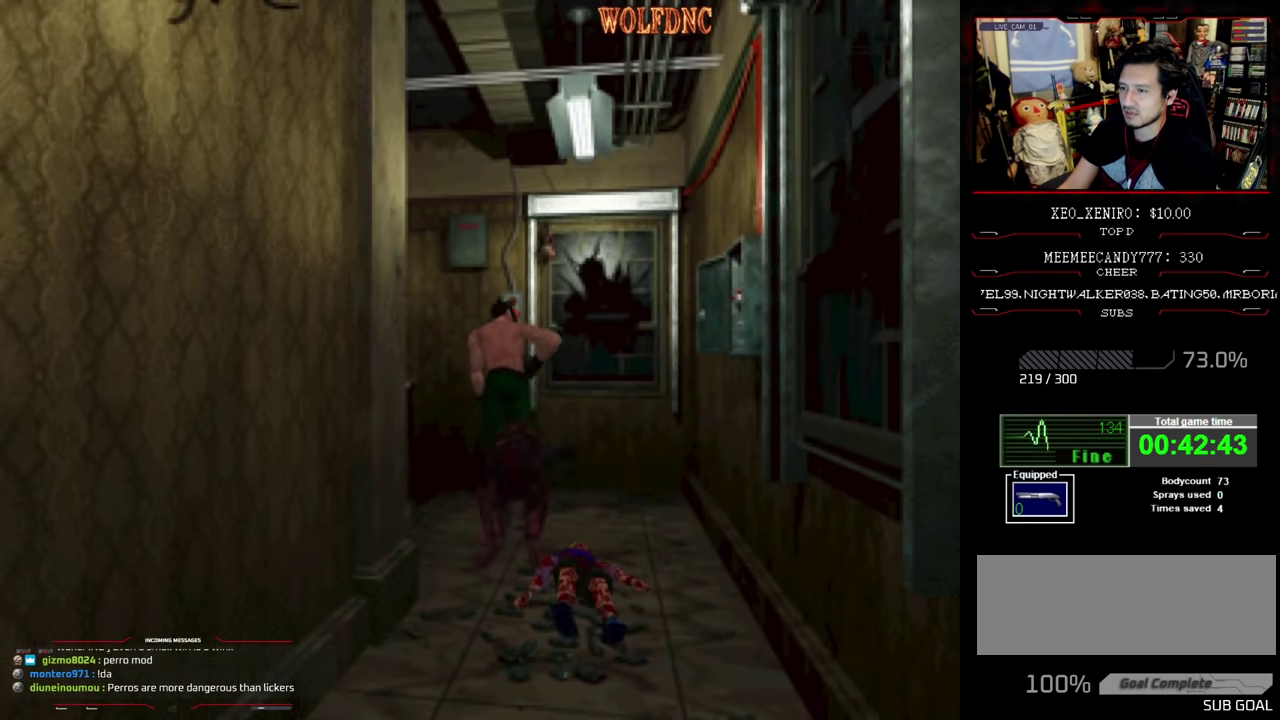
{"buttons": ["DPAD_UP", "DPAD_LEFT"], "events": [[233, "CROSS", "down"], [233, "DPAD_LEFT", "up"], [333, "CROSS", "up"], [333, "DPAD_LEFT", "down"], [383, "CROSS", "down"], [483, "CROSS", "up"], [483, "SQUARE", "up"]]}
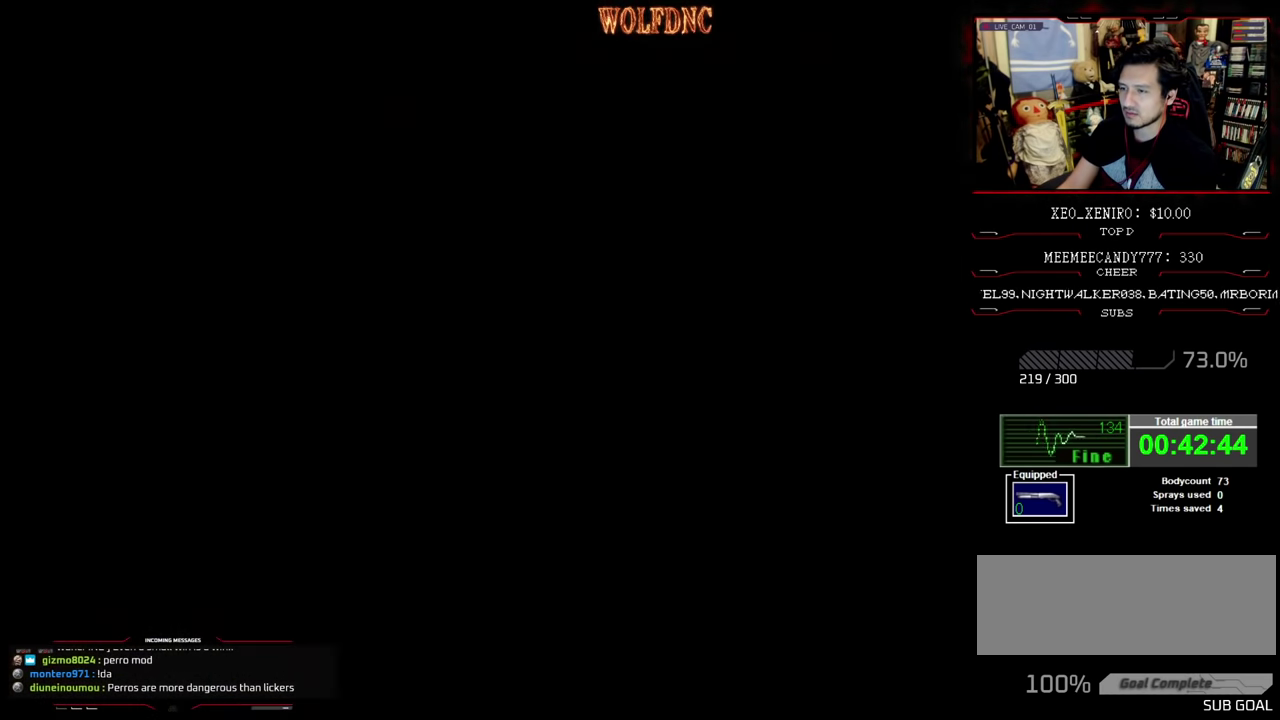
{"buttons": [], "events": [[33, "CROSS", "down"], [117, "CROSS", "up"], [117, "DPAD_LEFT", "up"], [167, "DPAD_UP", "up"]]}
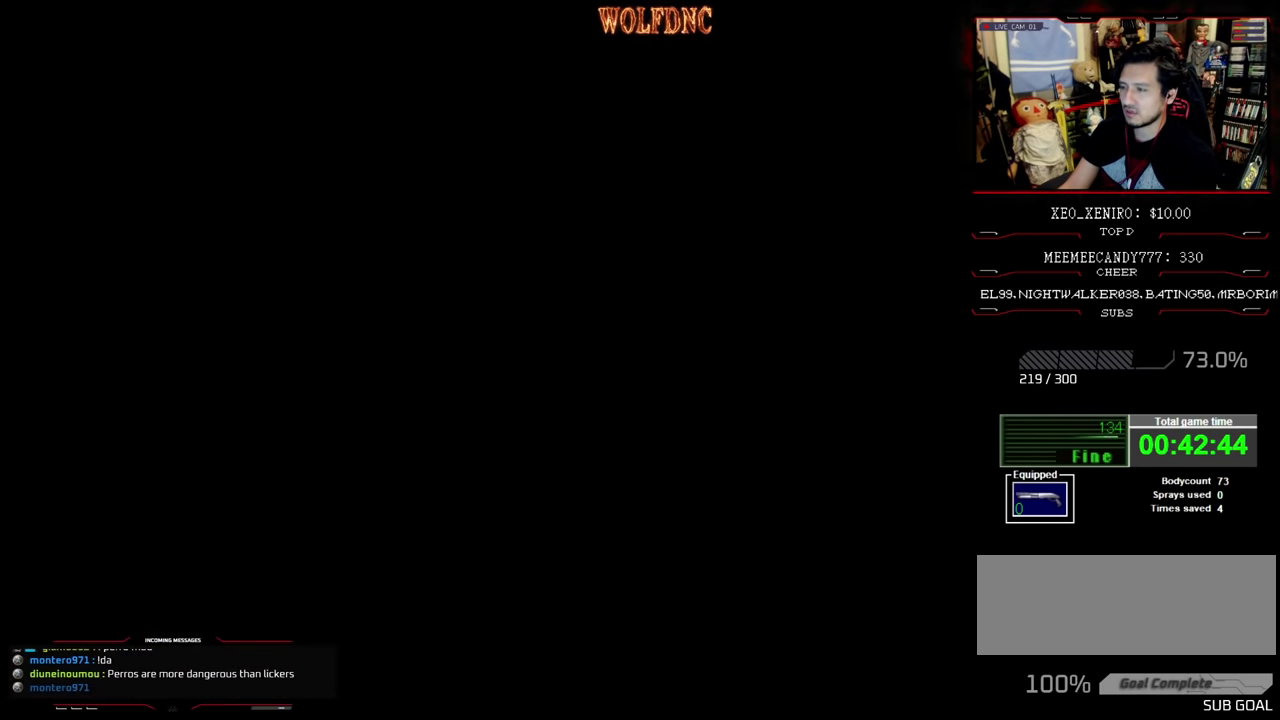
{"buttons": [], "events": []}
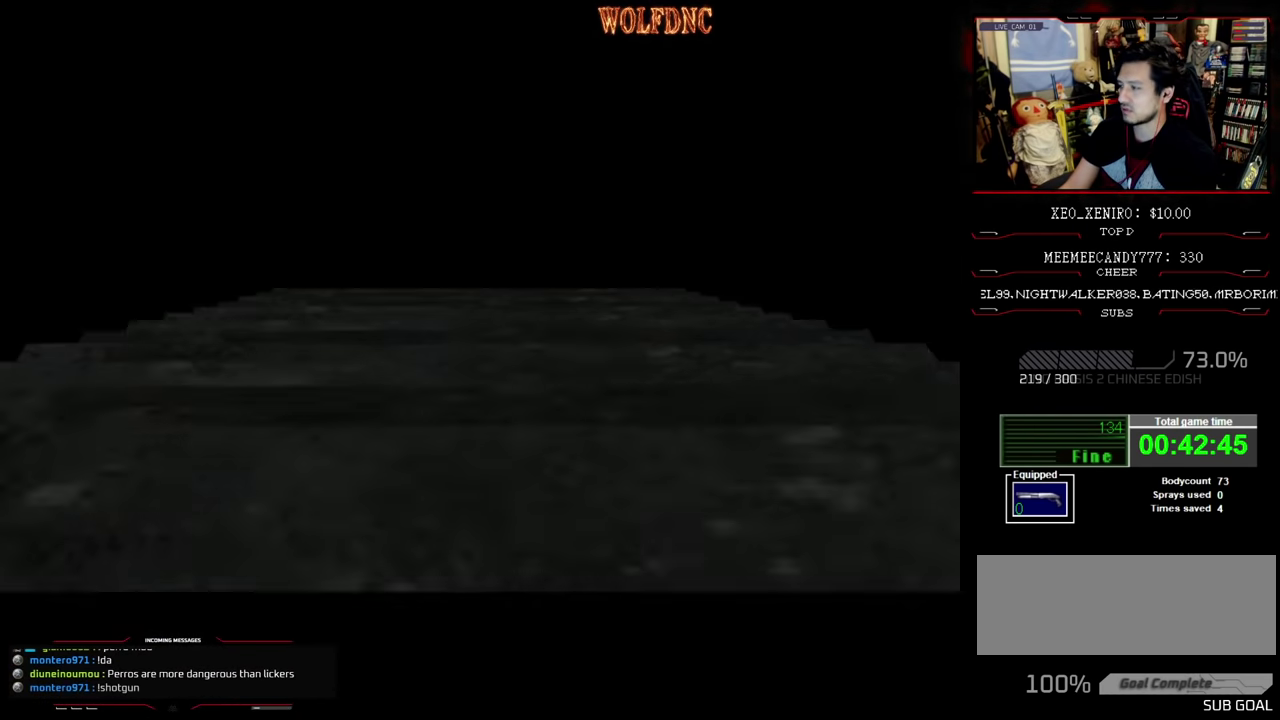
{"buttons": [], "events": []}
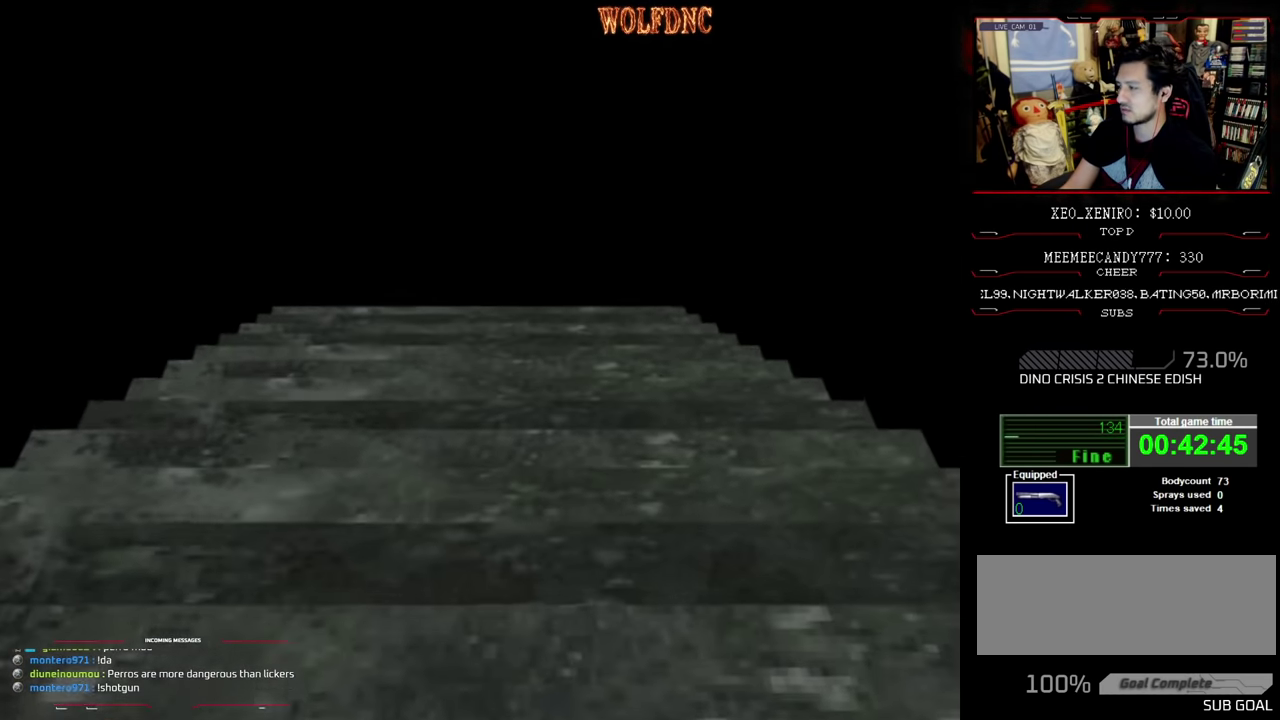
{"buttons": [], "events": []}
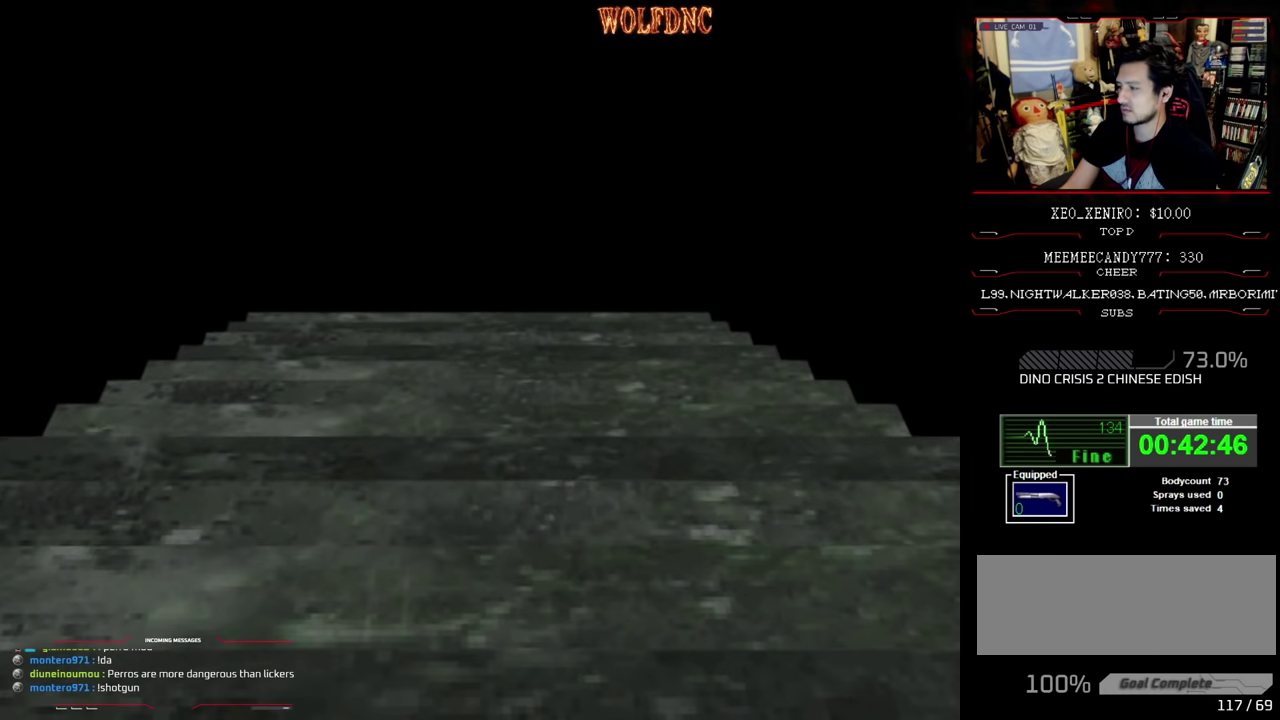
{"buttons": [], "events": [[367, "CROSS", "down"], [467, "CROSS", "up"]]}
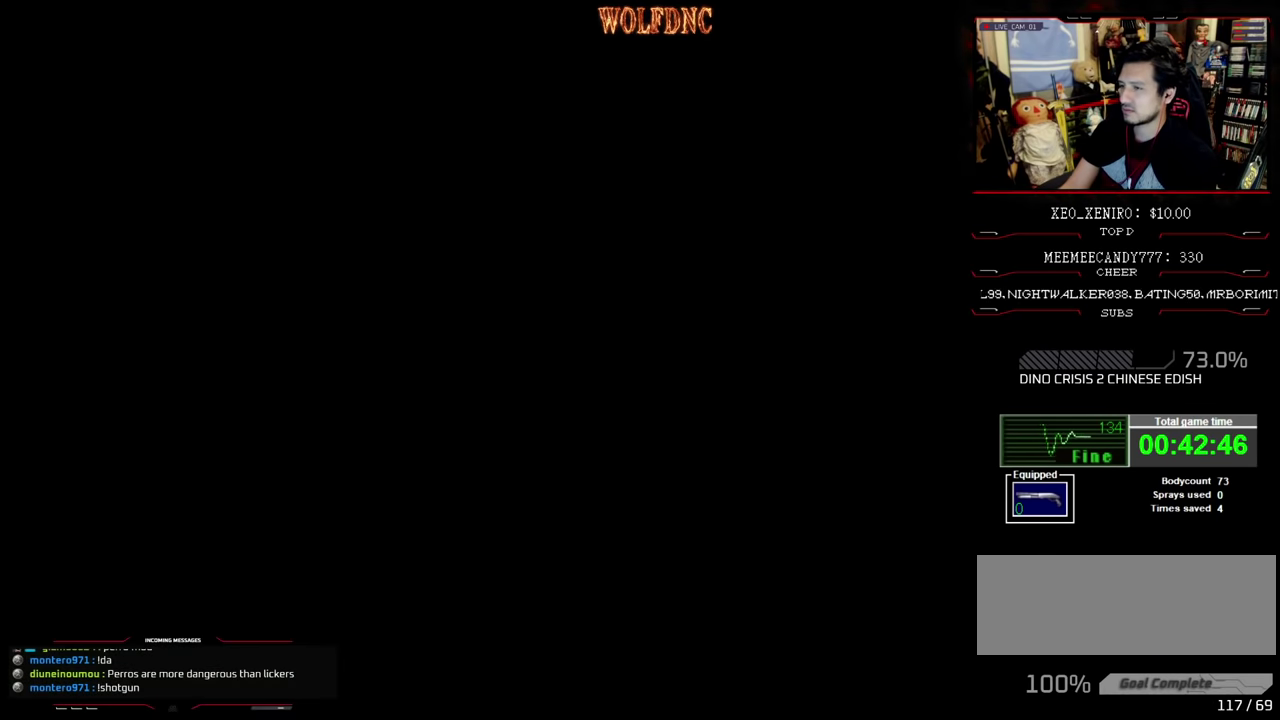
{"buttons": ["SQUARE", "DPAD_UP"], "events": [[67, "DPAD_UP", "down"], [100, "SQUARE", "down"]]}
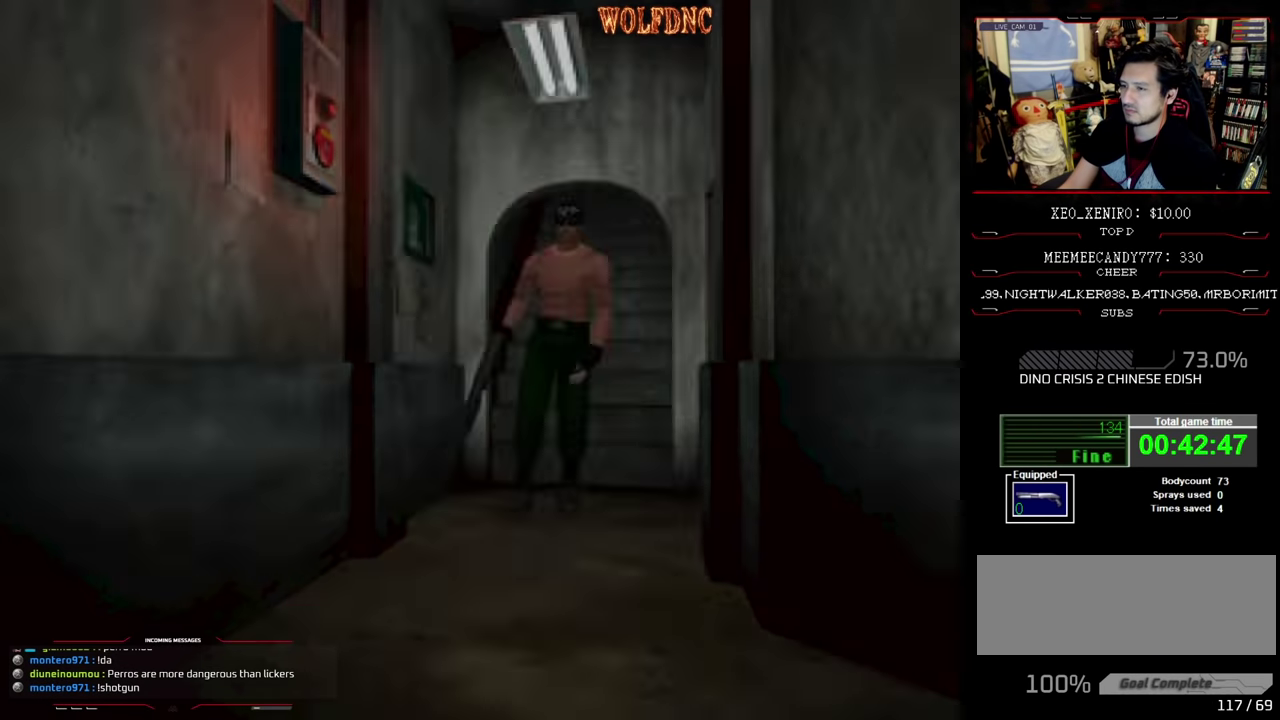
{"buttons": ["SQUARE", "DPAD_UP"], "events": [[217, "DPAD_LEFT", "down"], [450, "DPAD_LEFT", "up"]]}
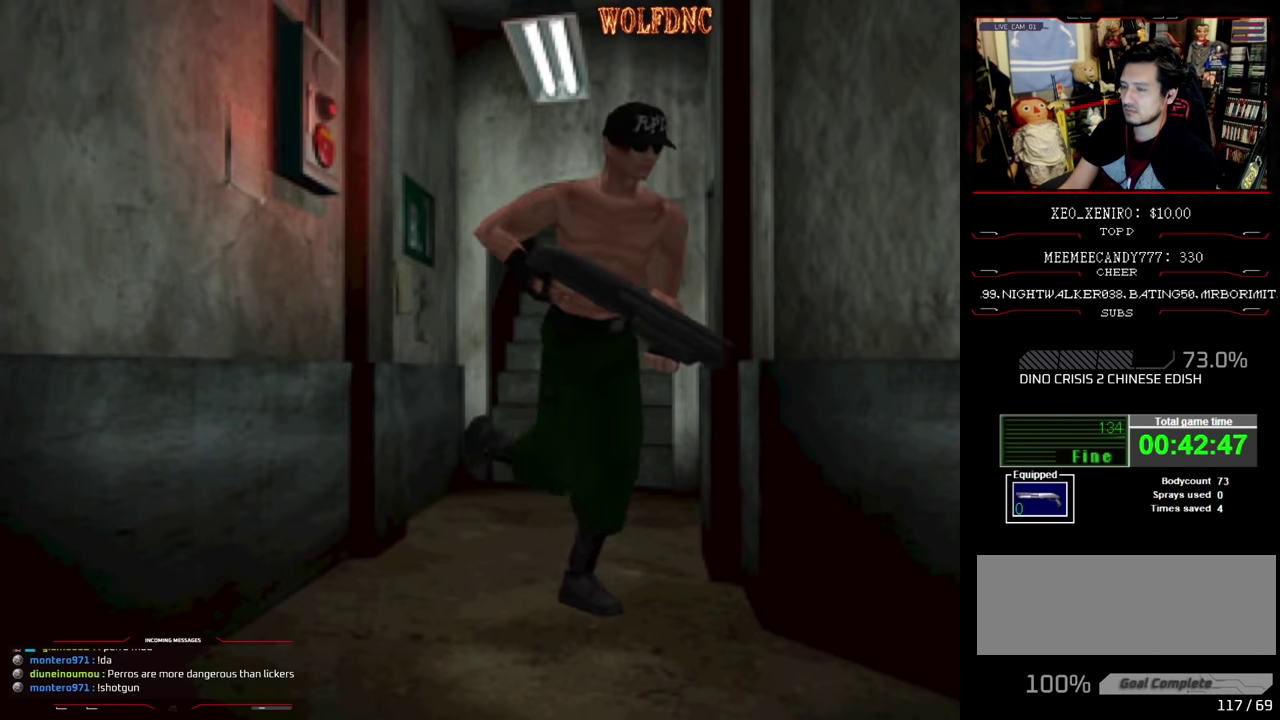
{"buttons": ["SQUARE", "DPAD_UP", "DPAD_LEFT"], "events": [[50, "DPAD_LEFT", "down"]]}
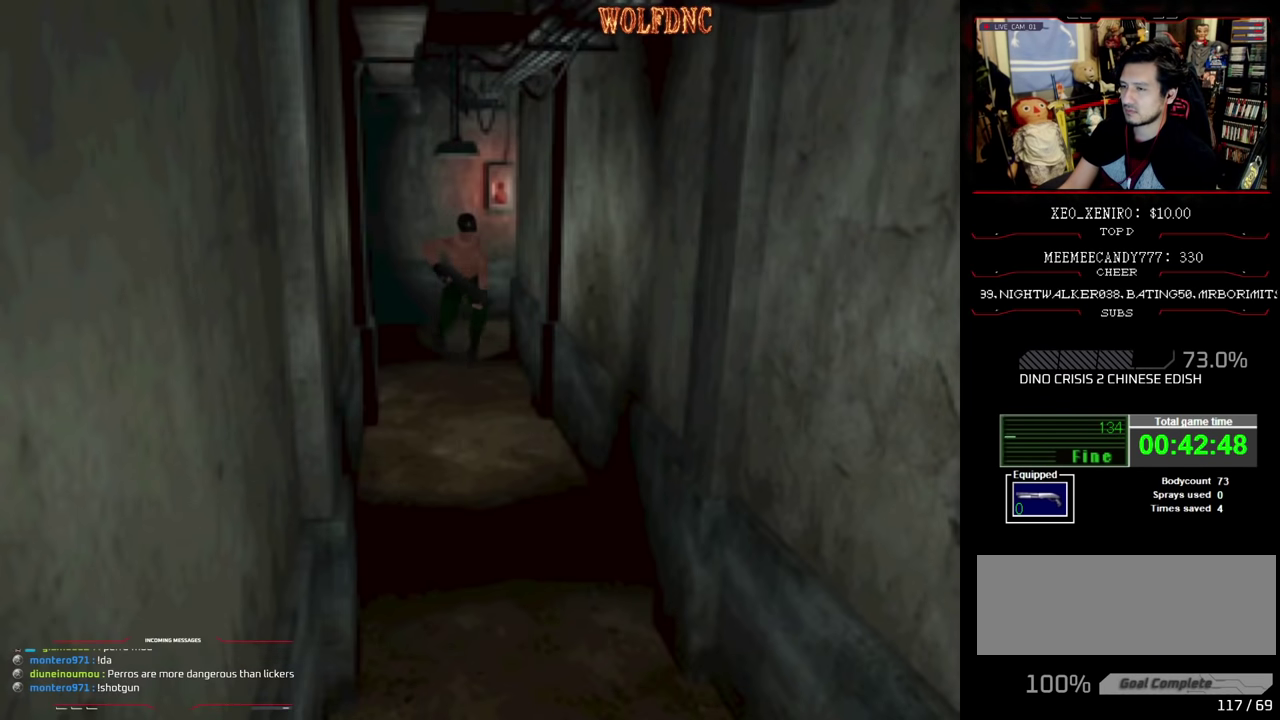
{"buttons": [], "events": [[17, "CIRCLE", "down"], [17, "DPAD_LEFT", "up"], [150, "DPAD_UP", "up"], [150, "SQUARE", "up"], [200, "CIRCLE", "up"]]}
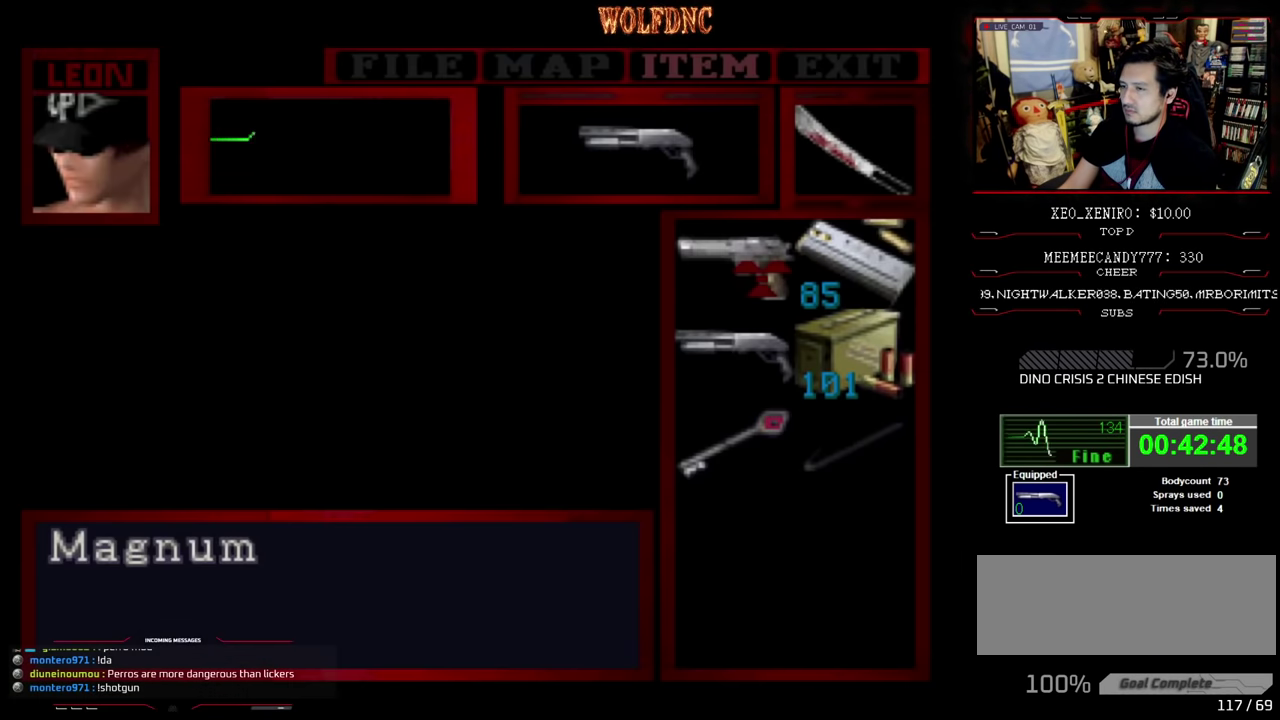
{"buttons": [], "events": [[267, "CROSS", "down"], [317, "CROSS", "up"], [400, "CROSS", "down"], [450, "CROSS", "up"]]}
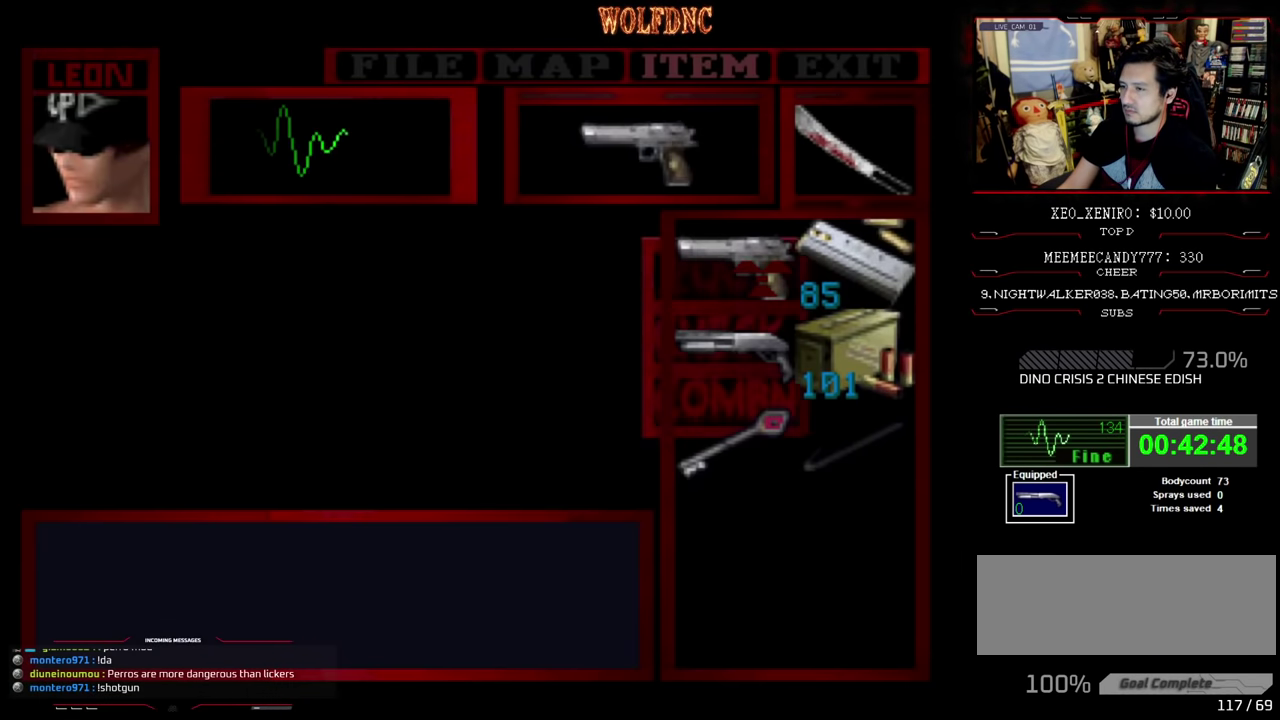
{"buttons": ["SQUARE", "DPAD_UP"], "events": [[50, "CIRCLE", "down"], [117, "CIRCLE", "up"], [183, "DPAD_UP", "down"], [183, "SQUARE", "down"], [300, "DPAD_RIGHT", "down"], [417, "DPAD_RIGHT", "up"]]}
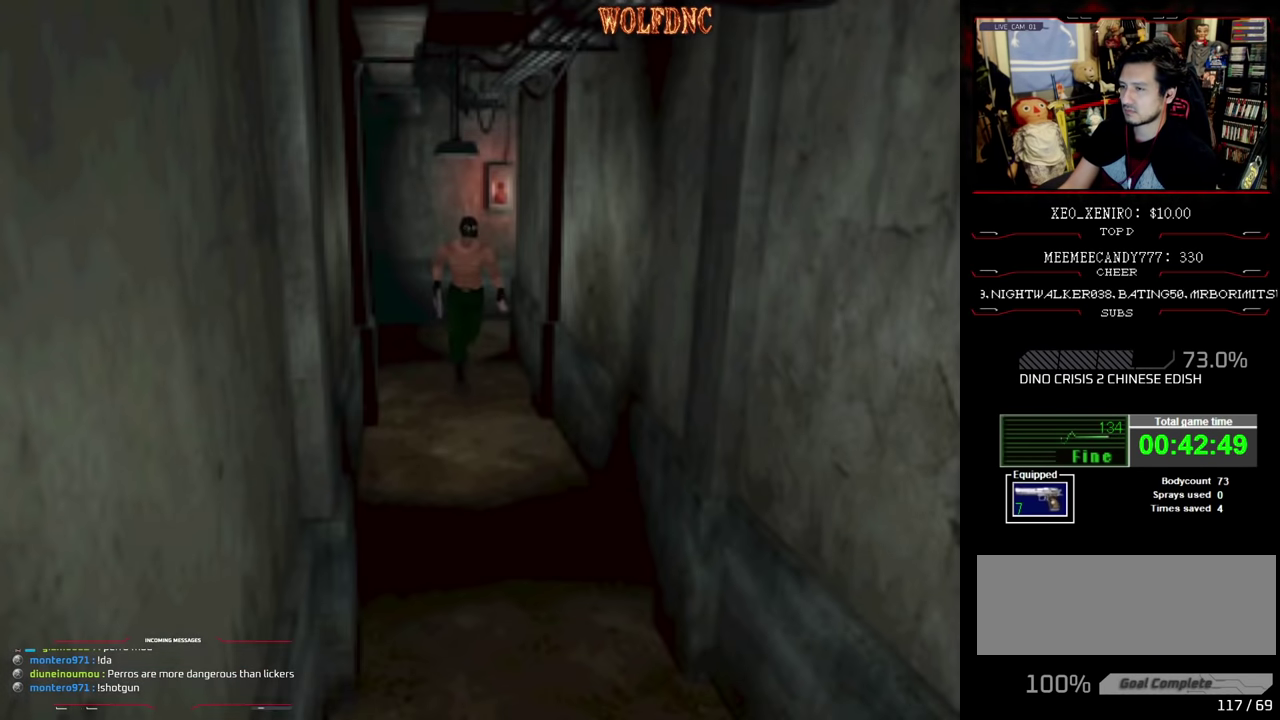
{"buttons": ["SQUARE", "DPAD_UP"], "events": []}
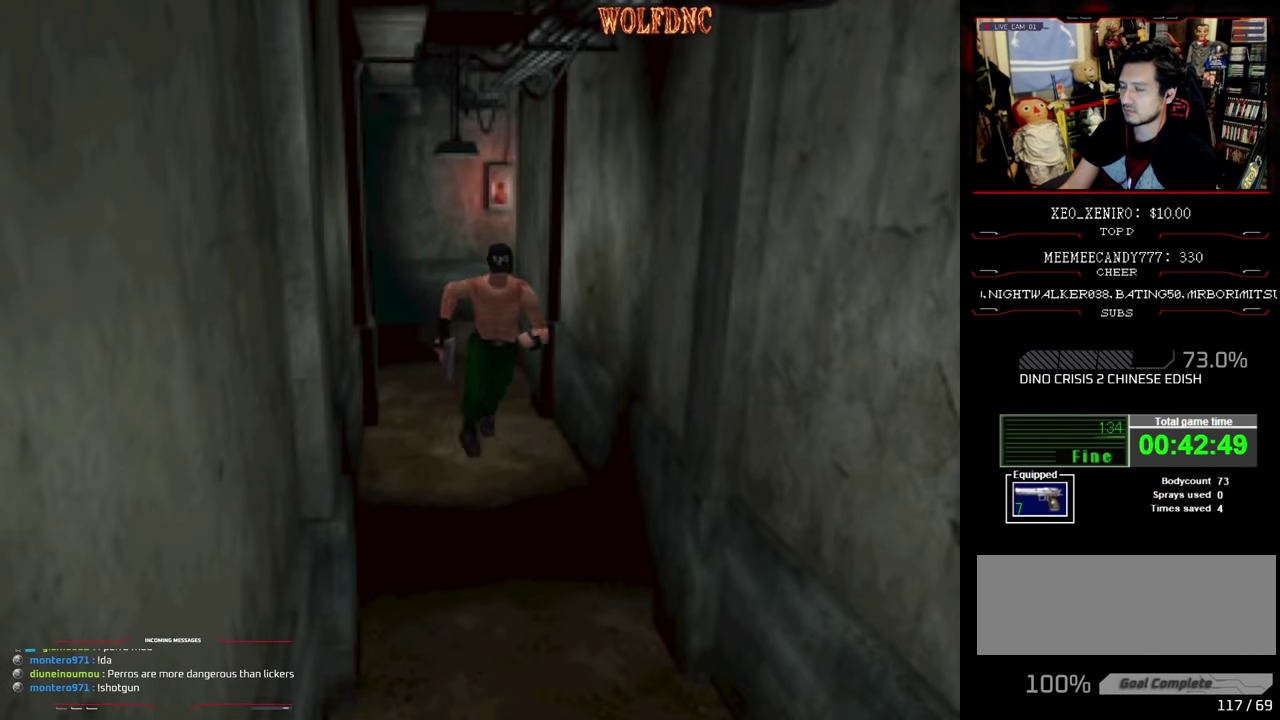
{"buttons": ["SQUARE", "DPAD_UP"], "events": []}
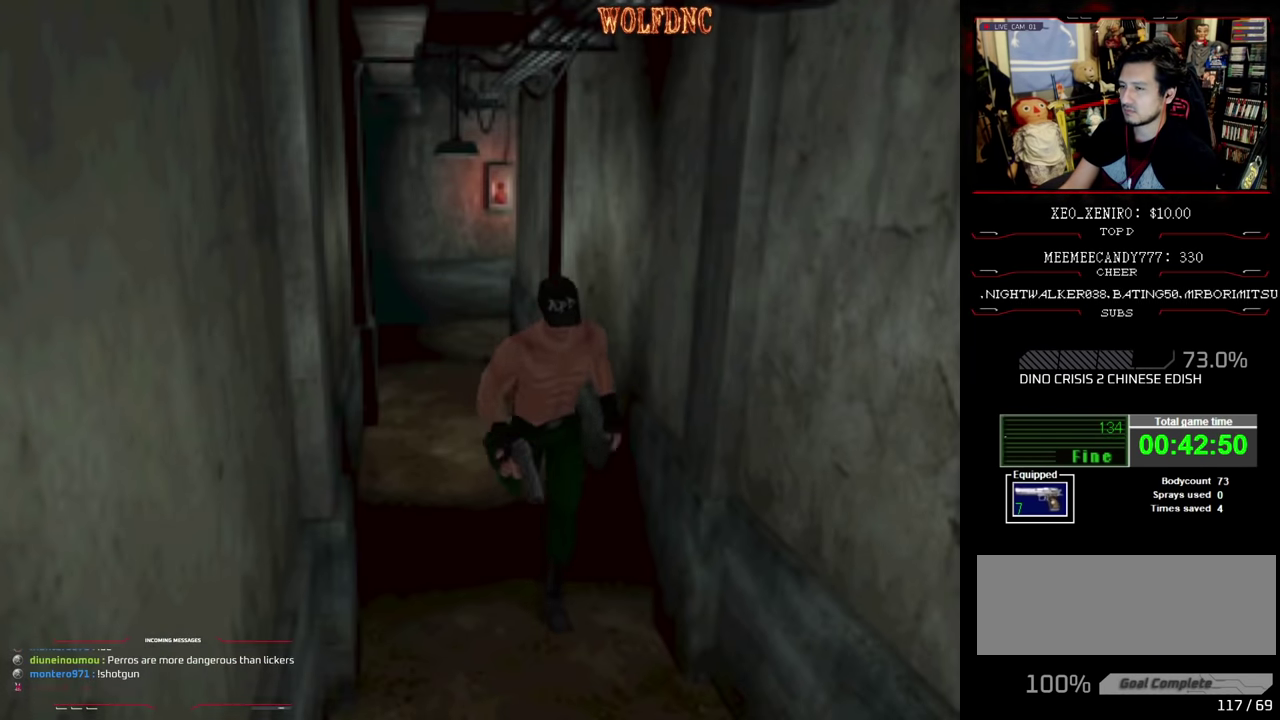
{"buttons": ["SQUARE", "DPAD_UP"], "events": []}
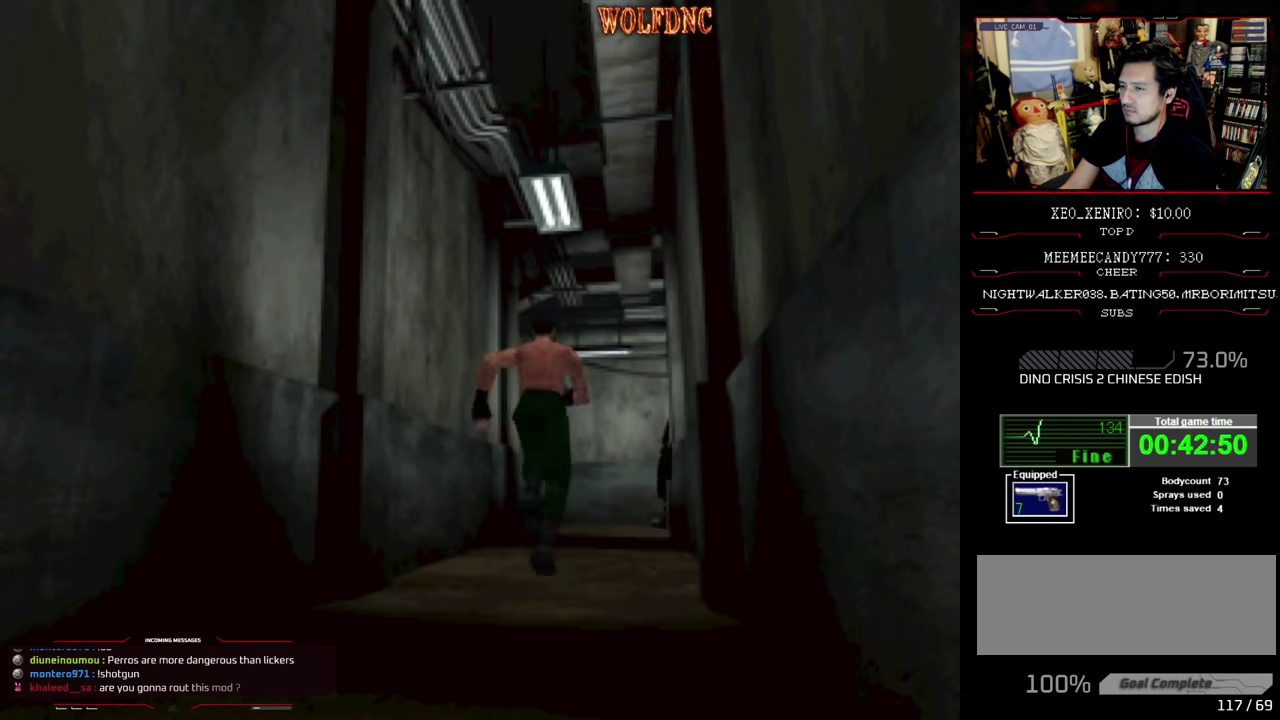
{"buttons": ["SQUARE", "DPAD_UP"], "events": [[250, "DPAD_LEFT", "down"], [333, "DPAD_LEFT", "up"]]}
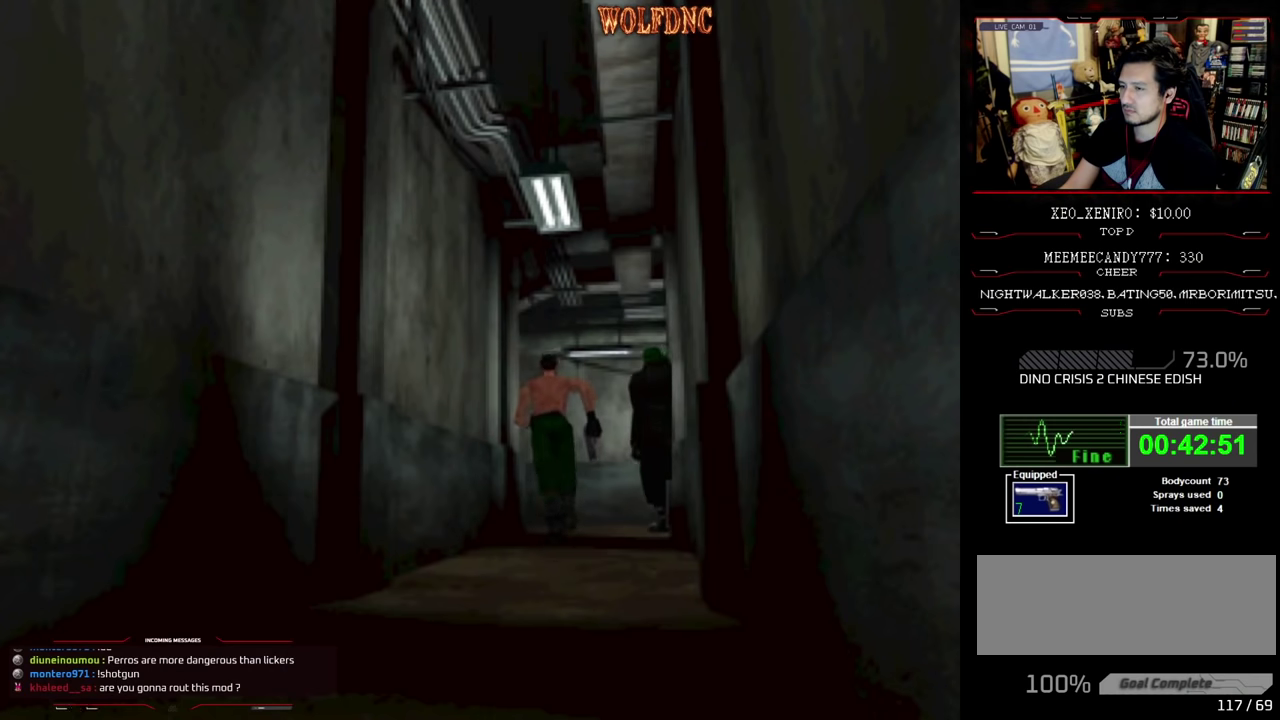
{"buttons": ["SQUARE", "DPAD_UP", "DPAD_RIGHT"], "events": [[67, "DPAD_LEFT", "down"], [317, "DPAD_LEFT", "up"], [400, "DPAD_RIGHT", "down"]]}
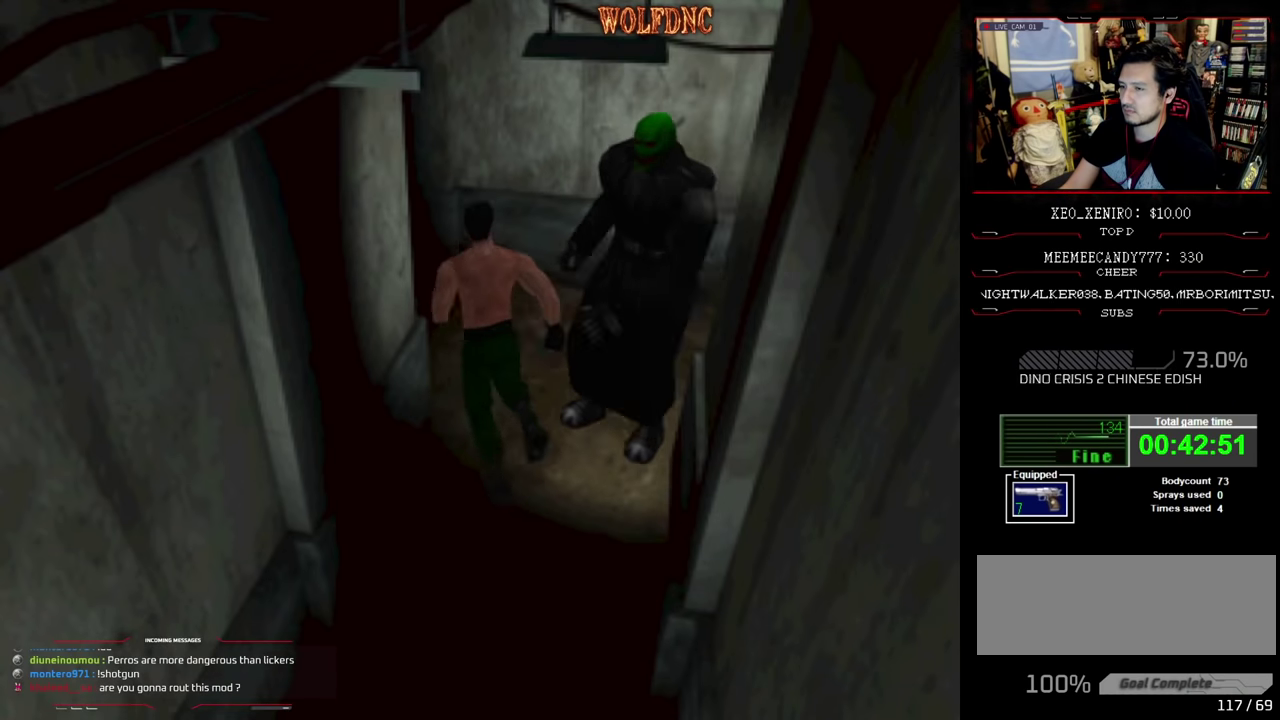
{"buttons": ["SQUARE", "DPAD_UP"], "events": [[50, "DPAD_RIGHT", "up"], [183, "DPAD_RIGHT", "down"], [417, "DPAD_RIGHT", "up"]]}
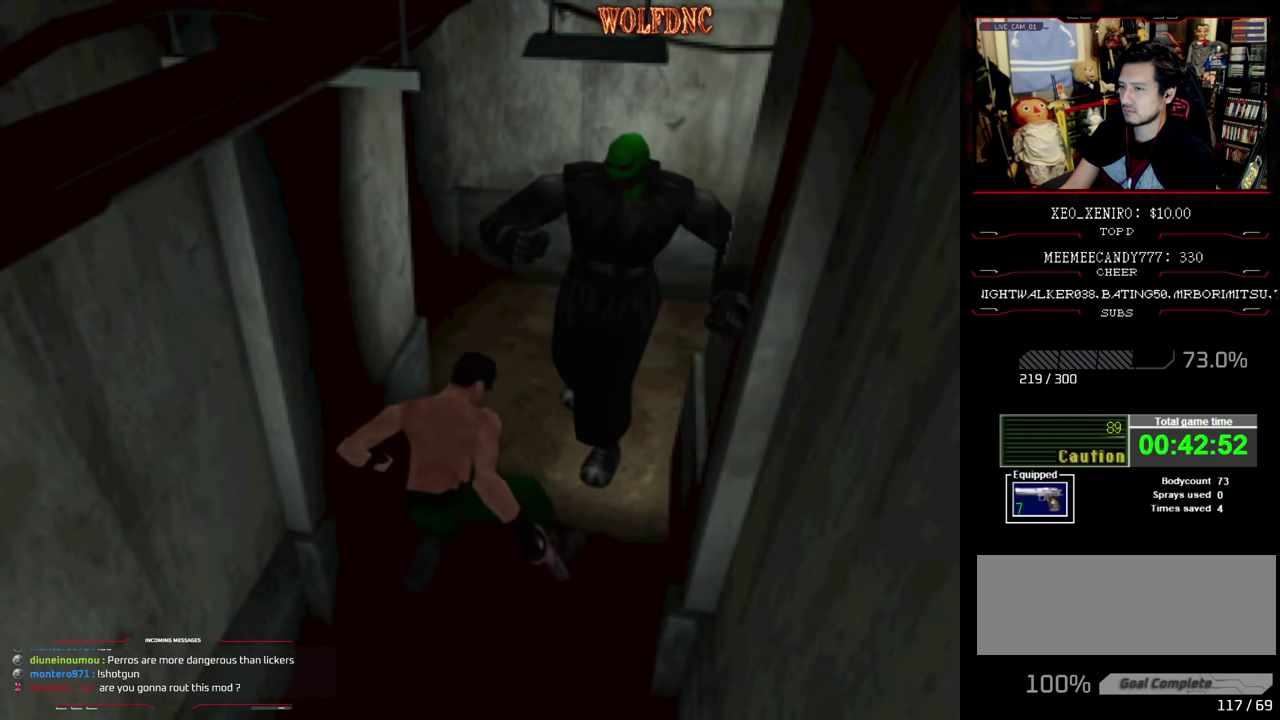
{"buttons": ["SQUARE", "DPAD_UP", "DPAD_LEFT"], "events": [[200, "DPAD_LEFT", "down"]]}
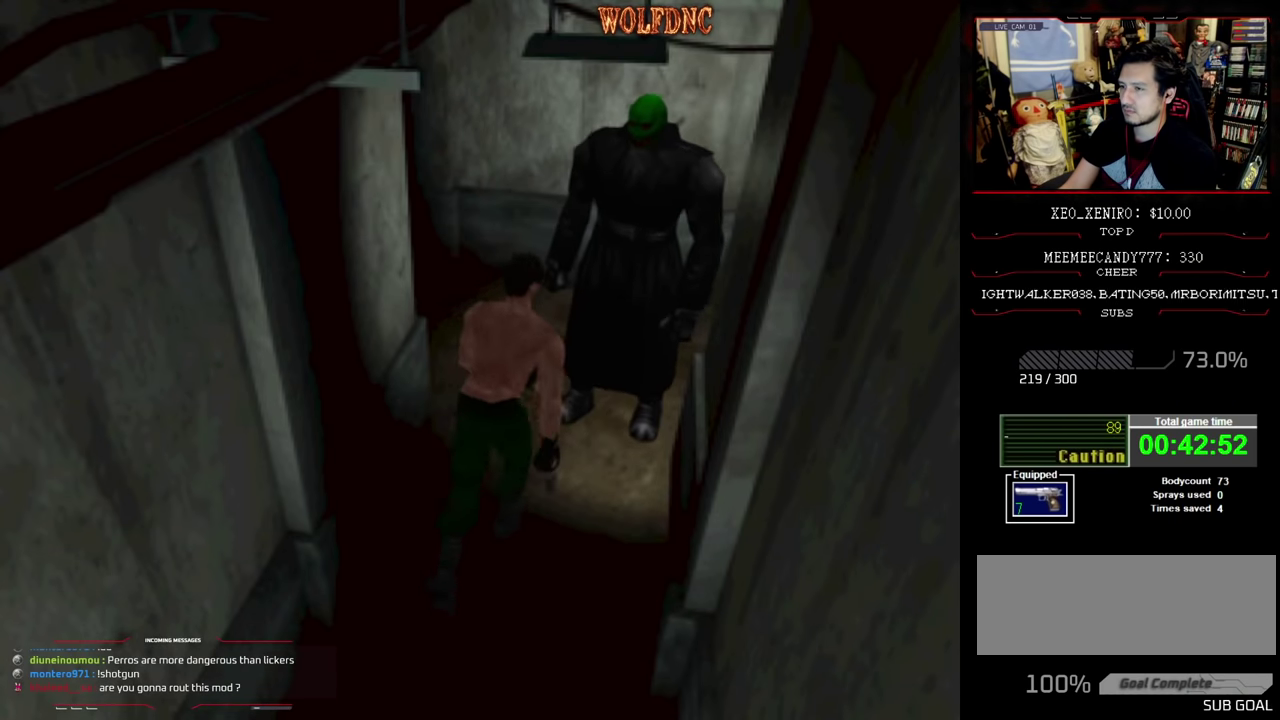
{"buttons": ["SQUARE", "DPAD_UP", "DPAD_RIGHT"], "events": [[117, "DPAD_RIGHT", "down"], [167, "DPAD_LEFT", "up"]]}
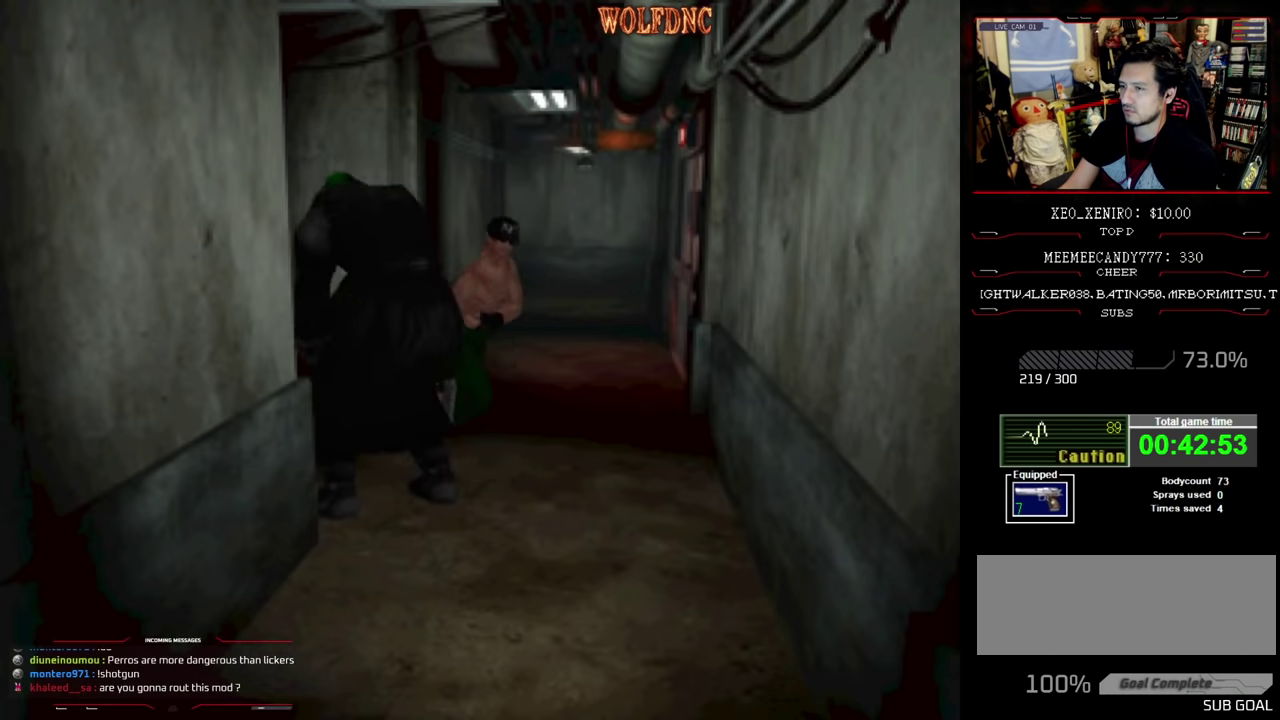
{"buttons": ["SQUARE", "DPAD_UP"], "events": [[483, "DPAD_RIGHT", "up"]]}